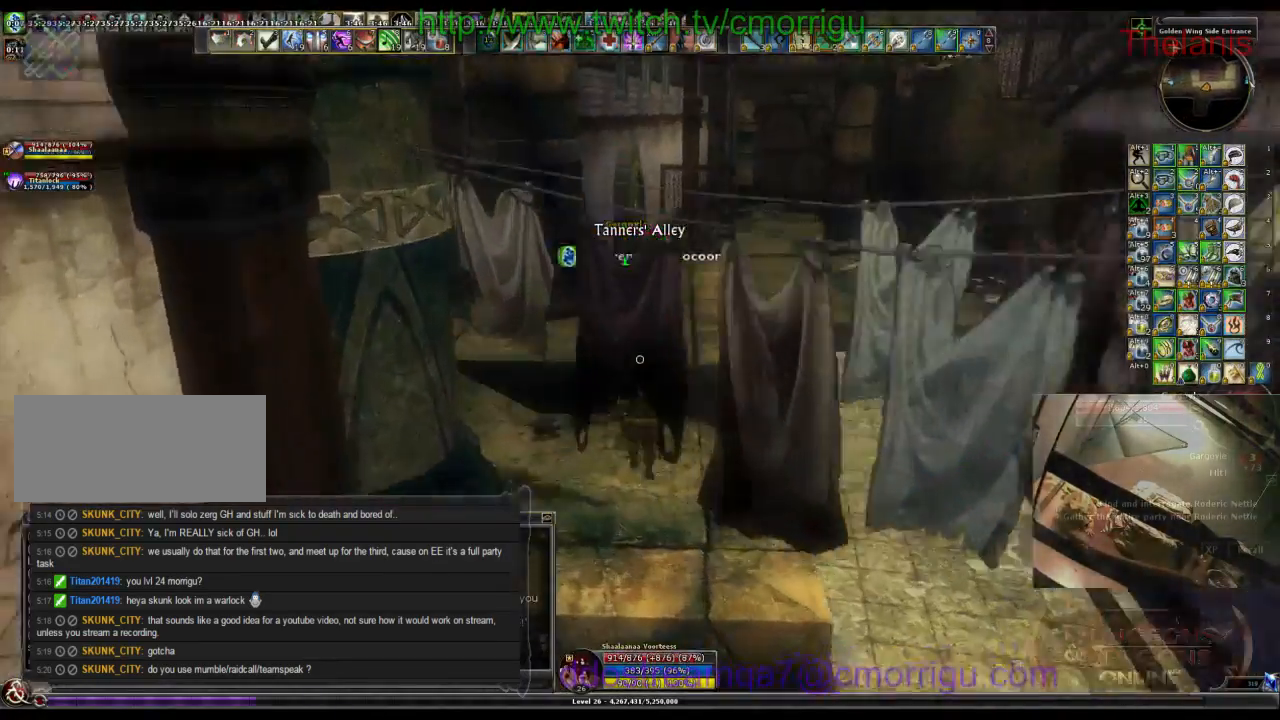
Gameplay with keyboard; each line is a JSON object with the keys held at the frame after it. "events" lists presses ("down") and releases ("up") of ".", "/", "0", "1", "2", "3", "4", "5", "6", "7", "8", "9", "a", "b", "backslash", "backspace", "c", "caps_lock", "comma", "ctrl_l", "ctrl_r", "d", "e", "equals", "escape", "f", "f1", "f10", "f11", "f12", "f2", "f3", "f4", "f5", "f6", "f7", "f8", "f9", "g", "h", "i", "j", "k", "l", "lbracket", "m", "minus", "n", "o", "p", "q", "quote", "r", "rbracket", "return", "s", "semicolon", "shift_l", "shift_r", "space", "t", "tab", "tilde", "u", "v", "w", "x", "y" and "z" between this image and that frame as [ms after this image, input, new state], when the widget could be followed in between. No other keys are recorded. Mouse input is not recorded.
{"keys": ["space", "w"], "events": [[367, "space", "down"]]}
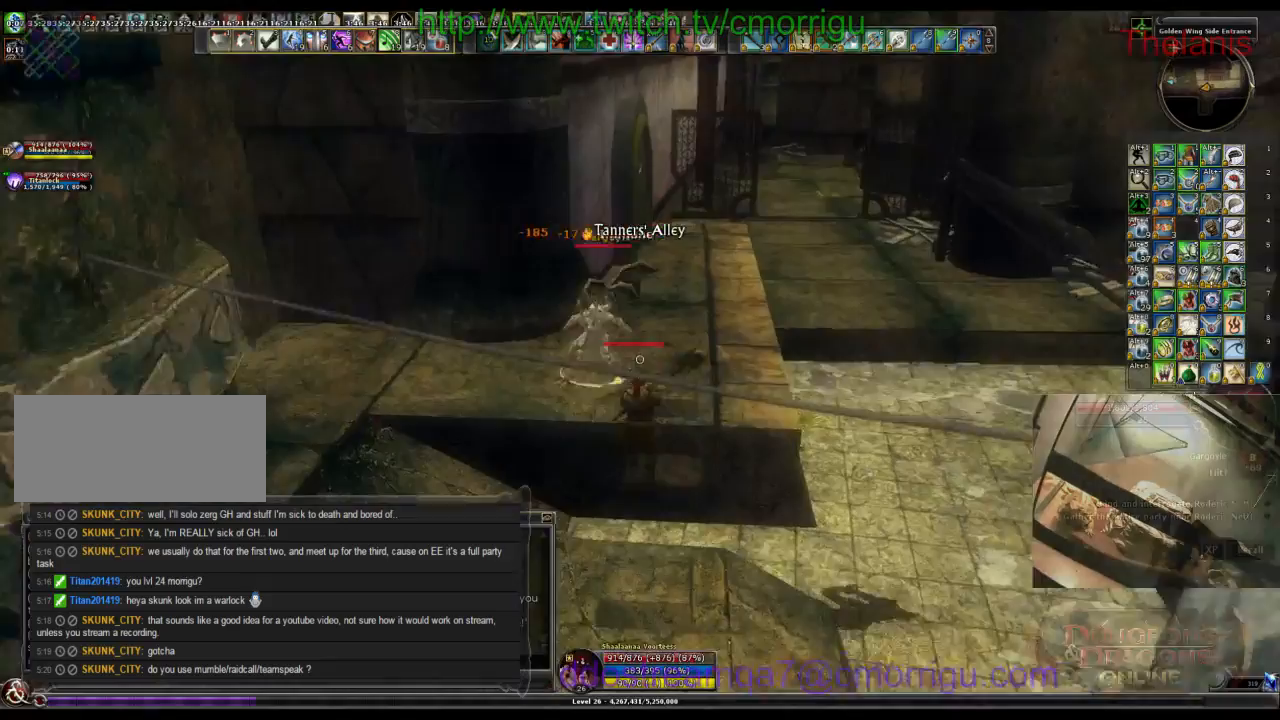
{"keys": [], "events": [[33, "space", "up"], [433, "w", "up"]]}
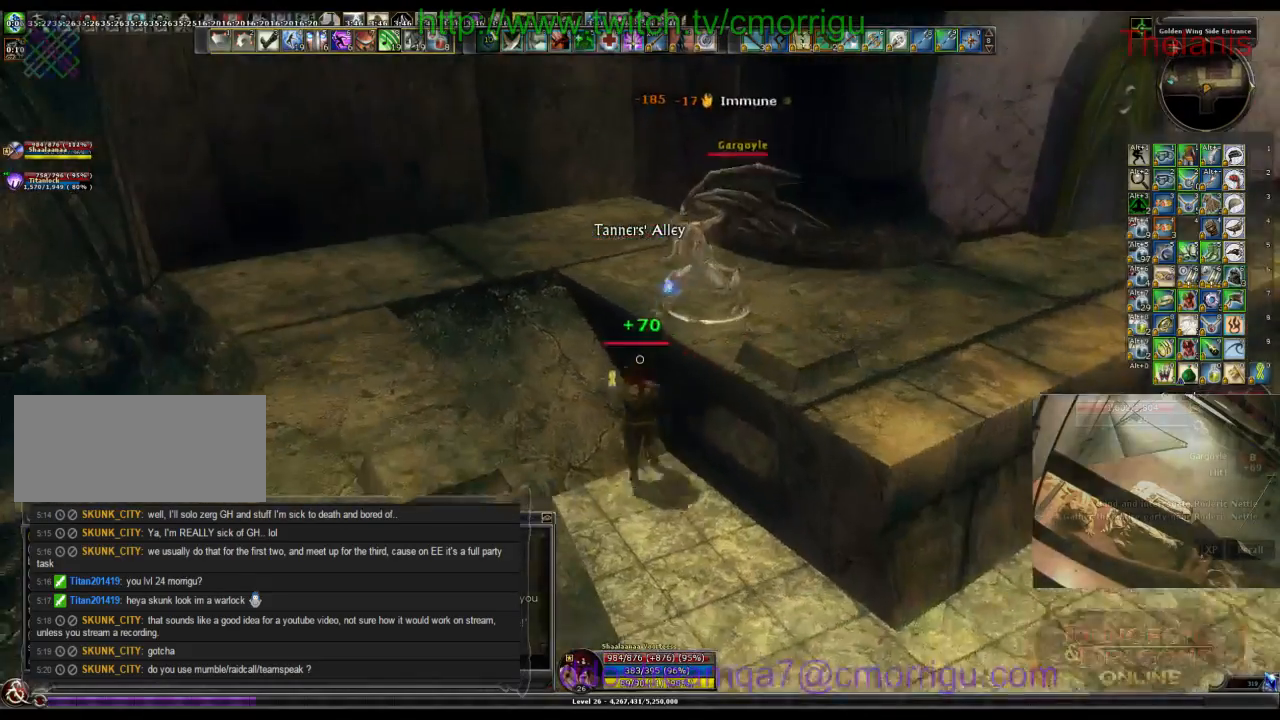
{"keys": [], "events": [[67, "1", "down"], [267, "1", "up"]]}
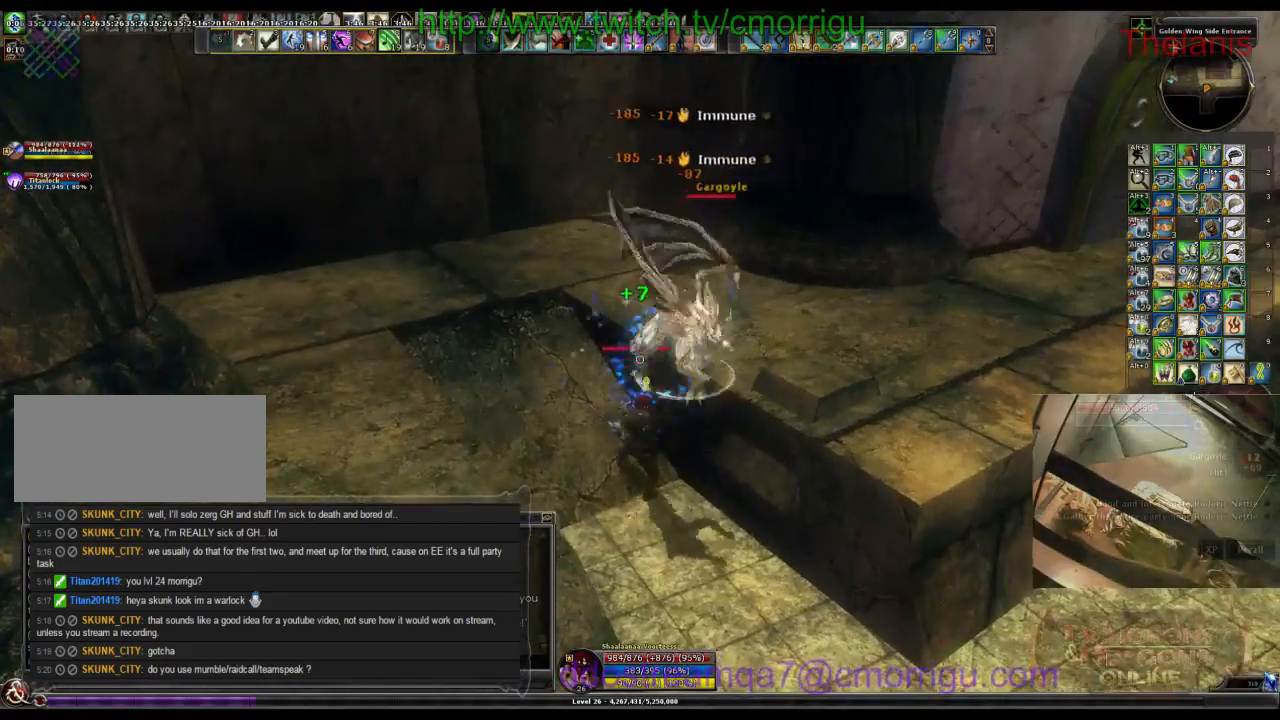
{"keys": [], "events": [[67, "2", "down"], [233, "2", "up"]]}
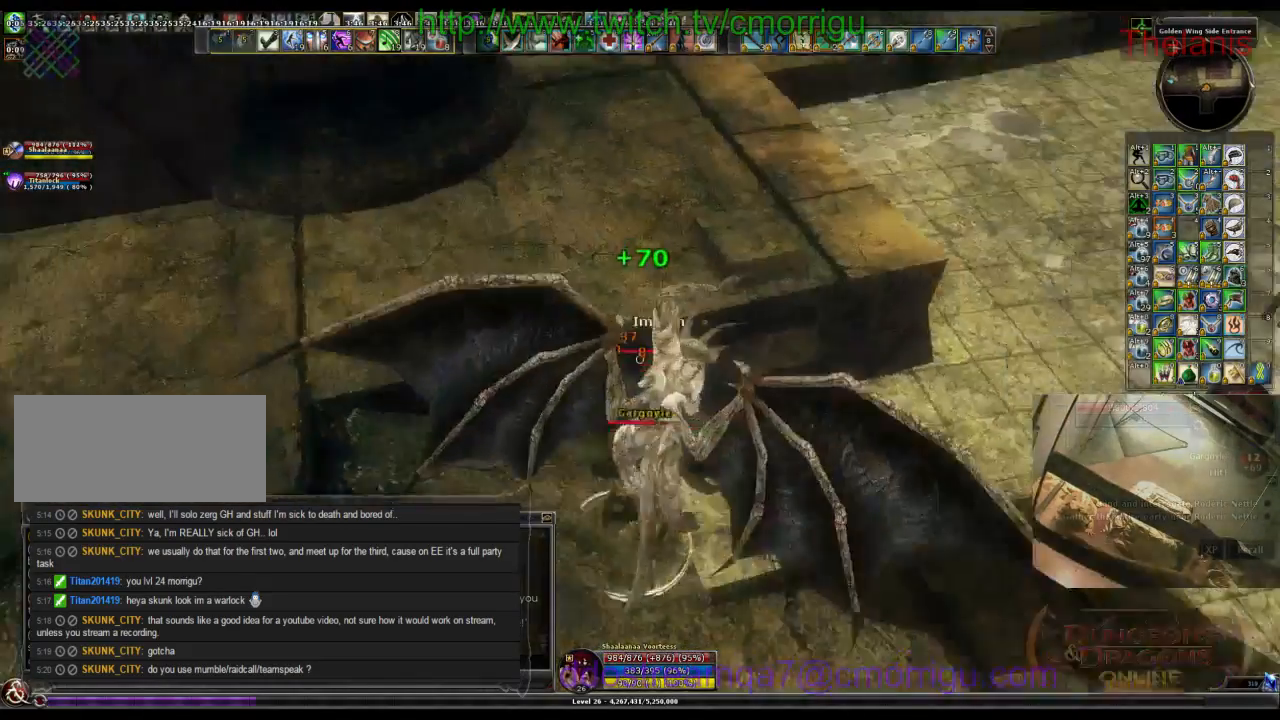
{"keys": [], "events": []}
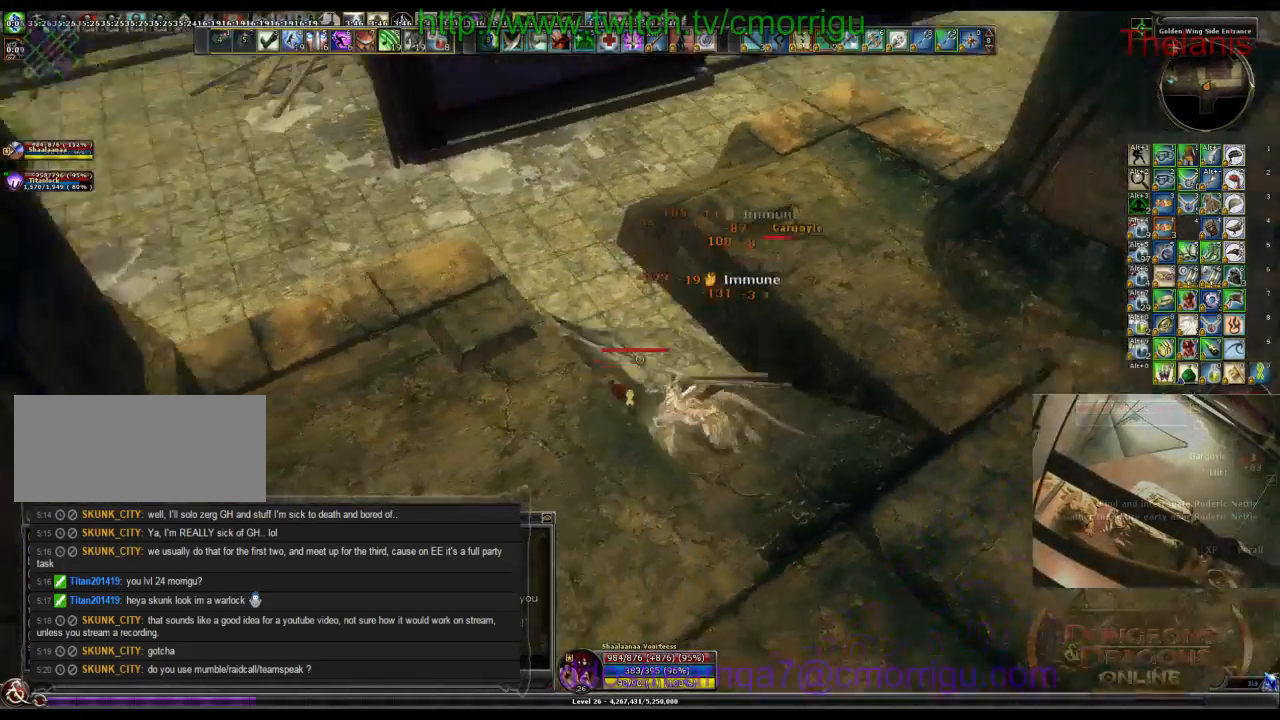
{"keys": [], "events": []}
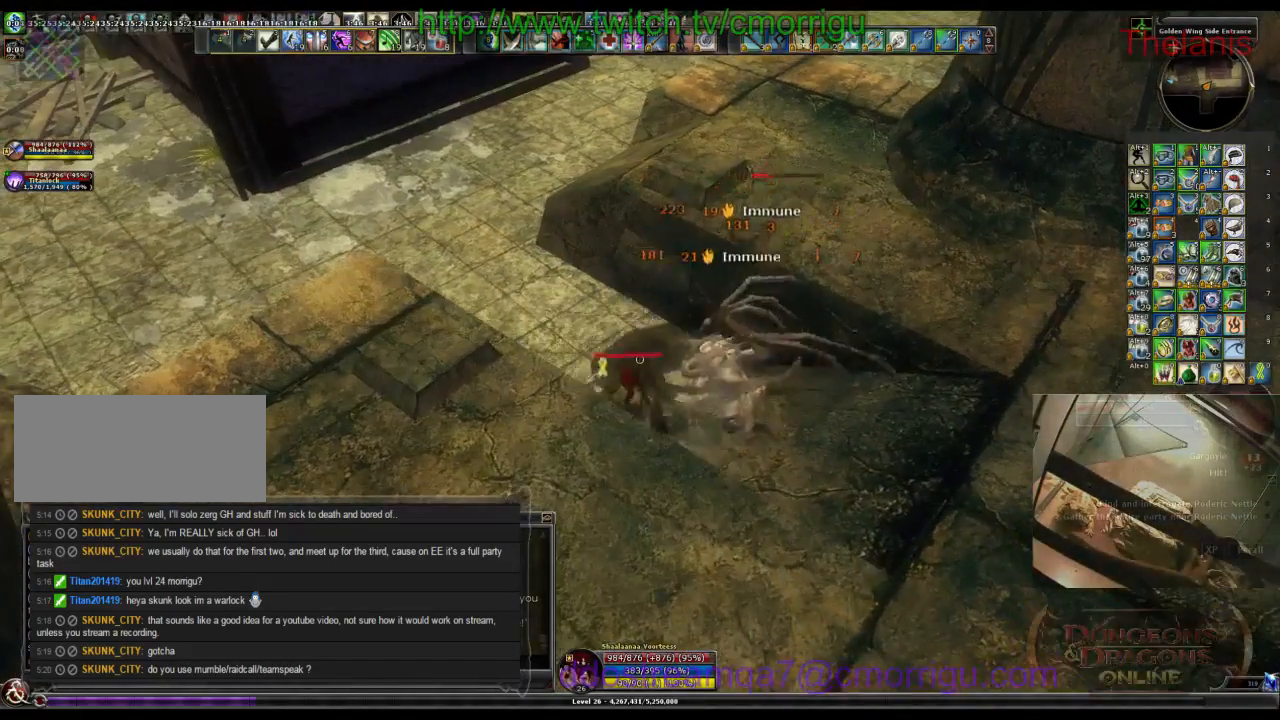
{"keys": [], "events": []}
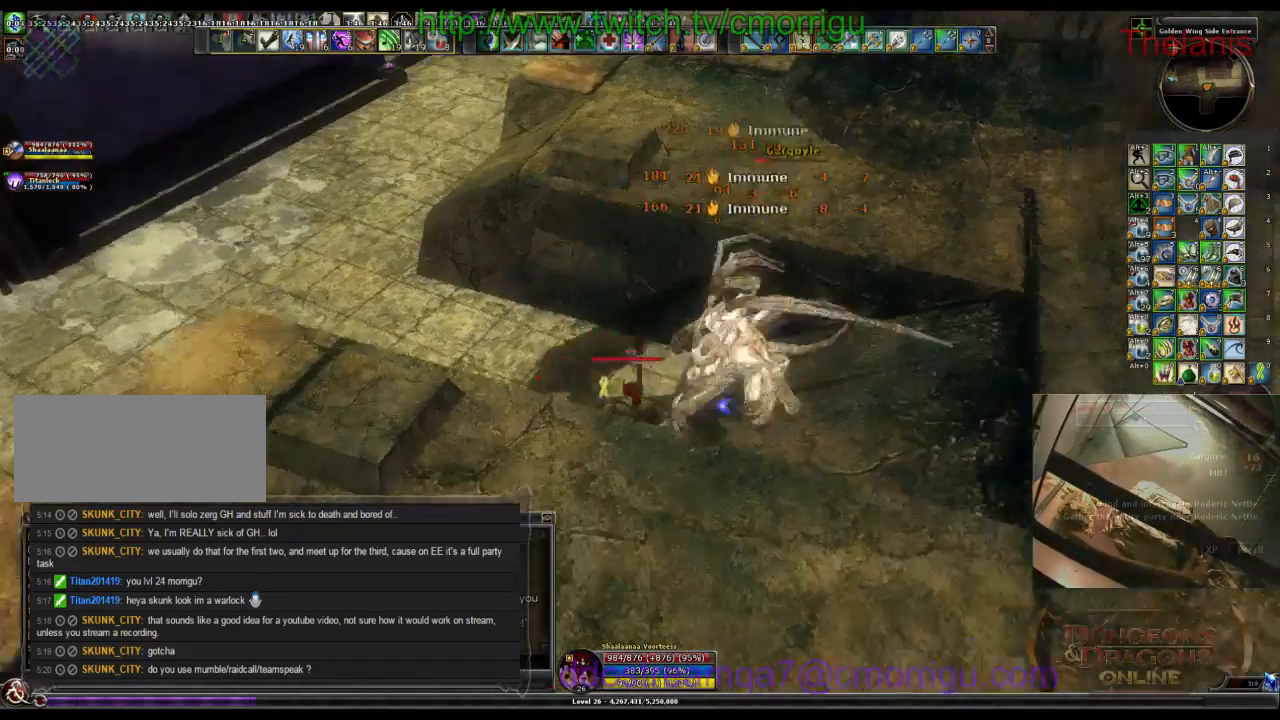
{"keys": [], "events": []}
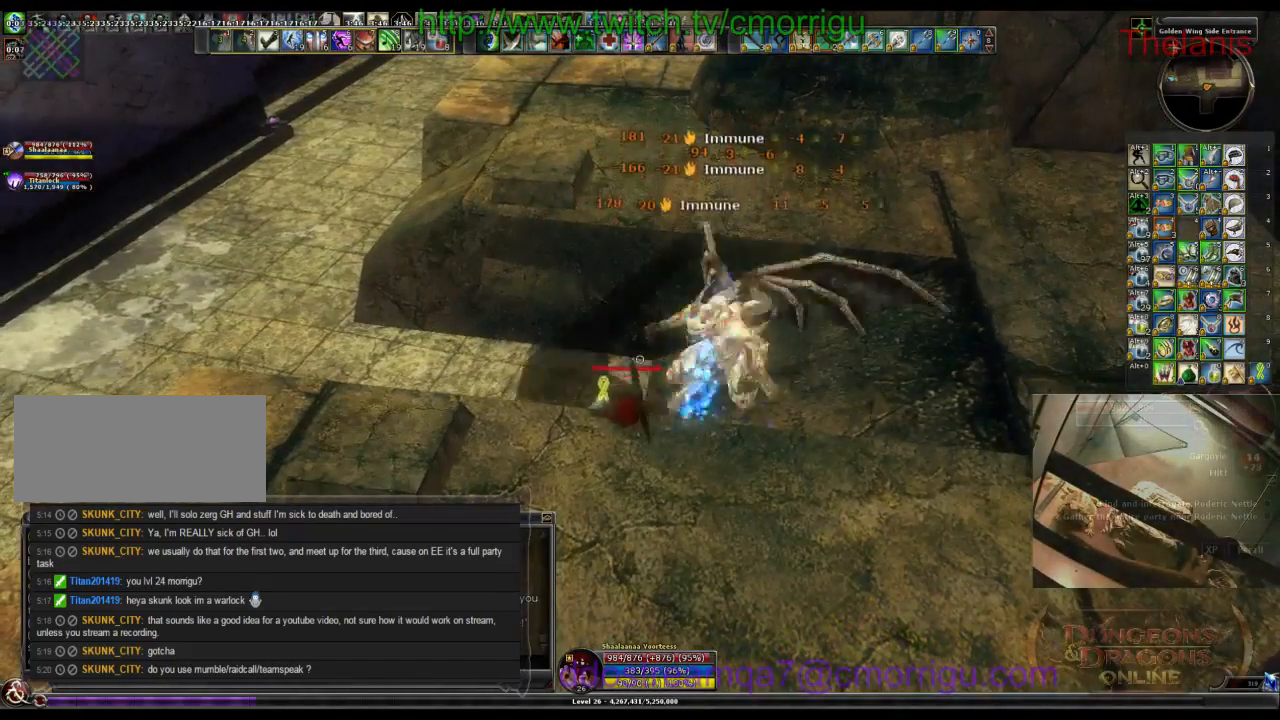
{"keys": [], "events": []}
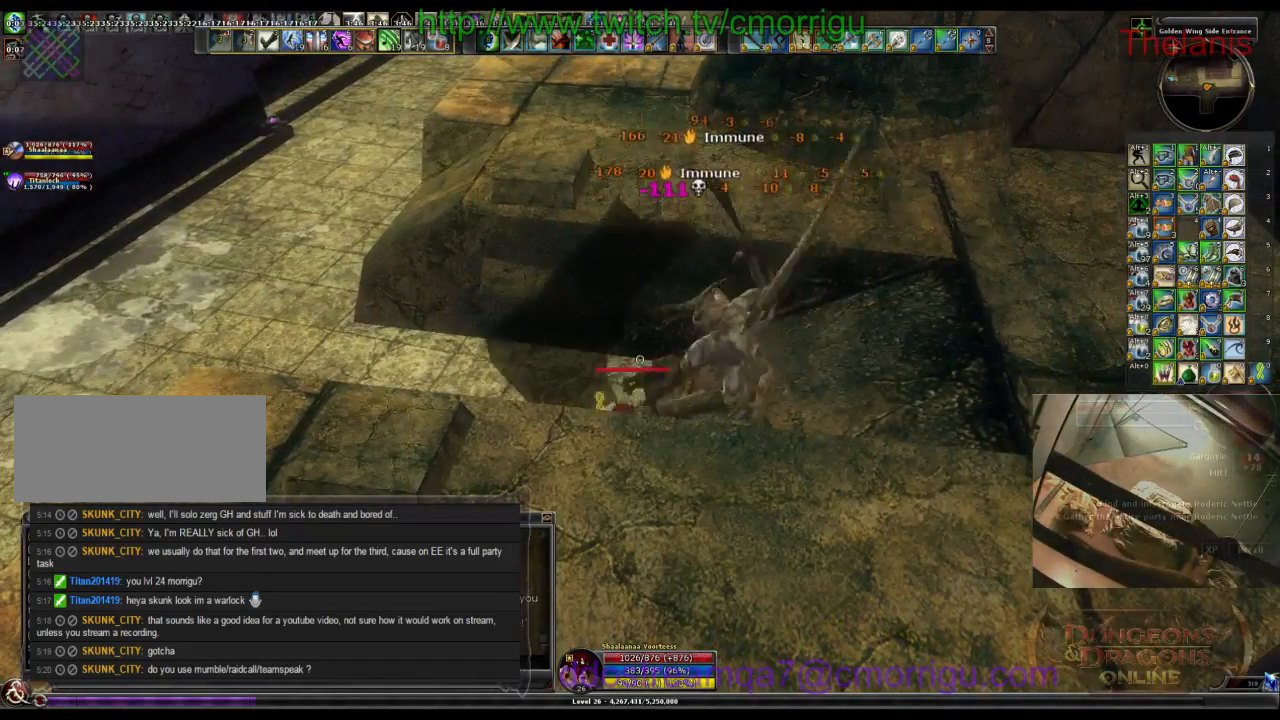
{"keys": [], "events": []}
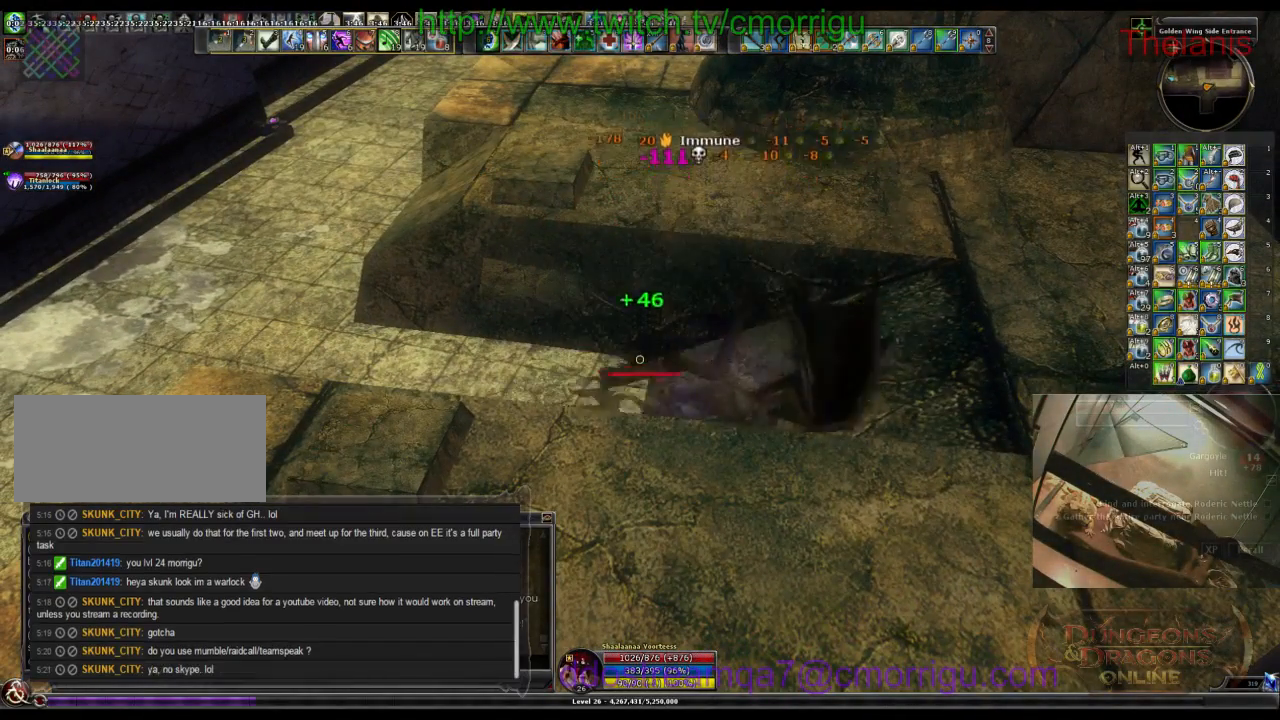
{"keys": [], "events": []}
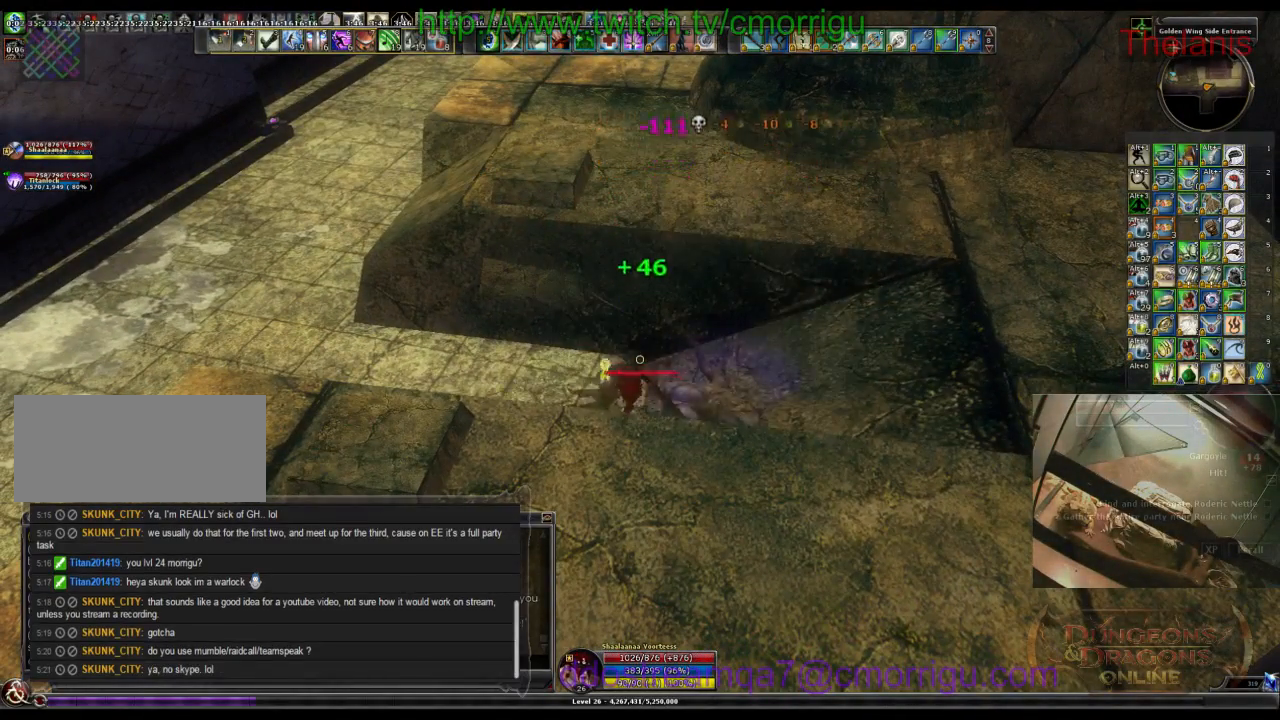
{"keys": [], "events": []}
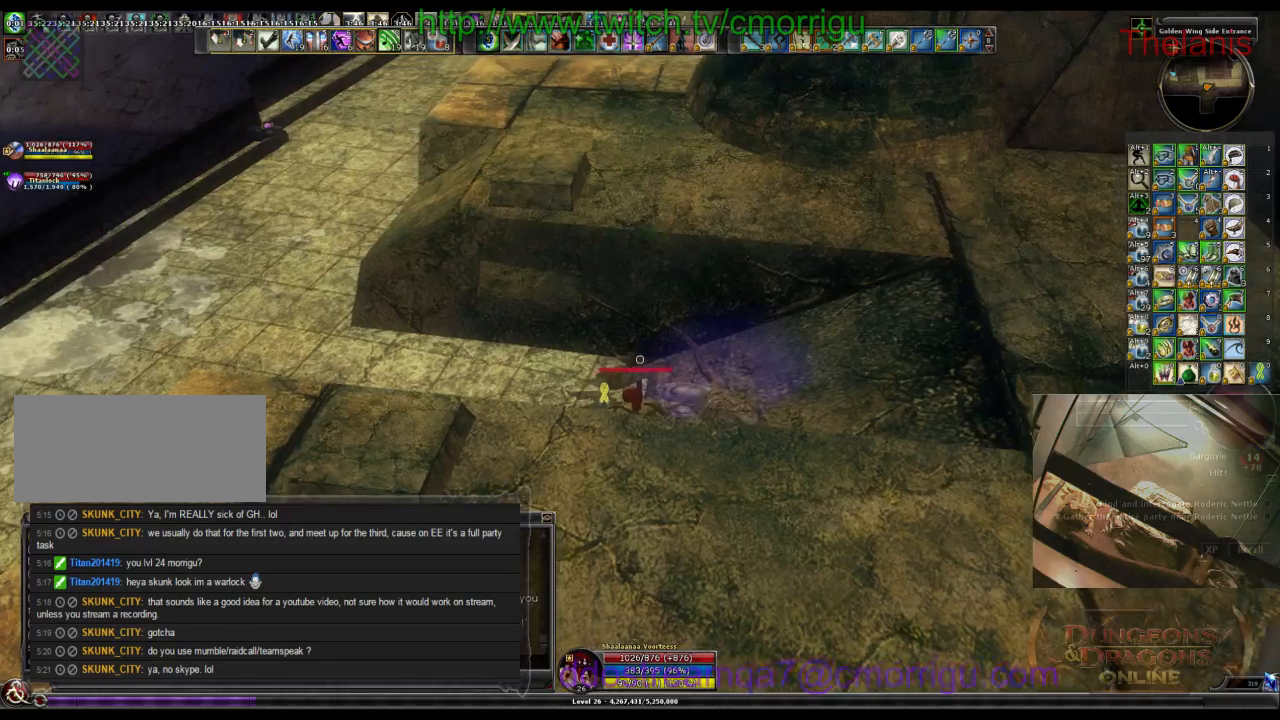
{"keys": ["w"], "events": [[300, "w", "down"]]}
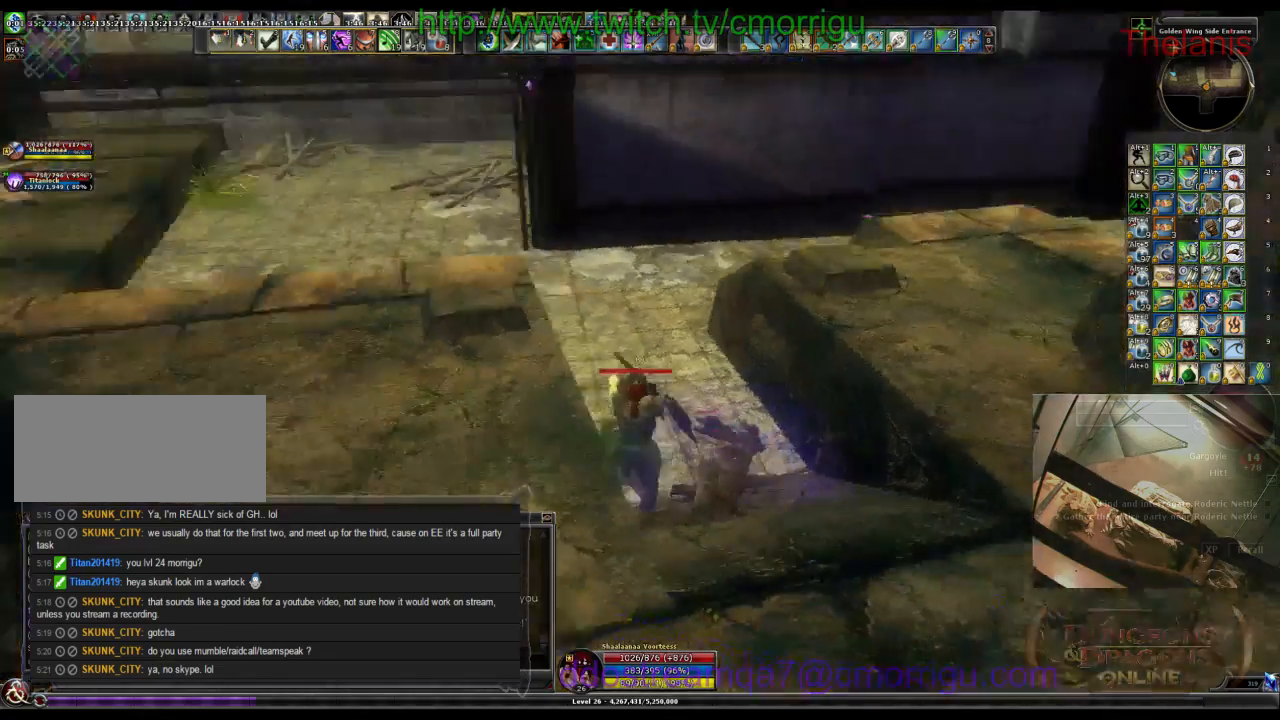
{"keys": ["w"], "events": []}
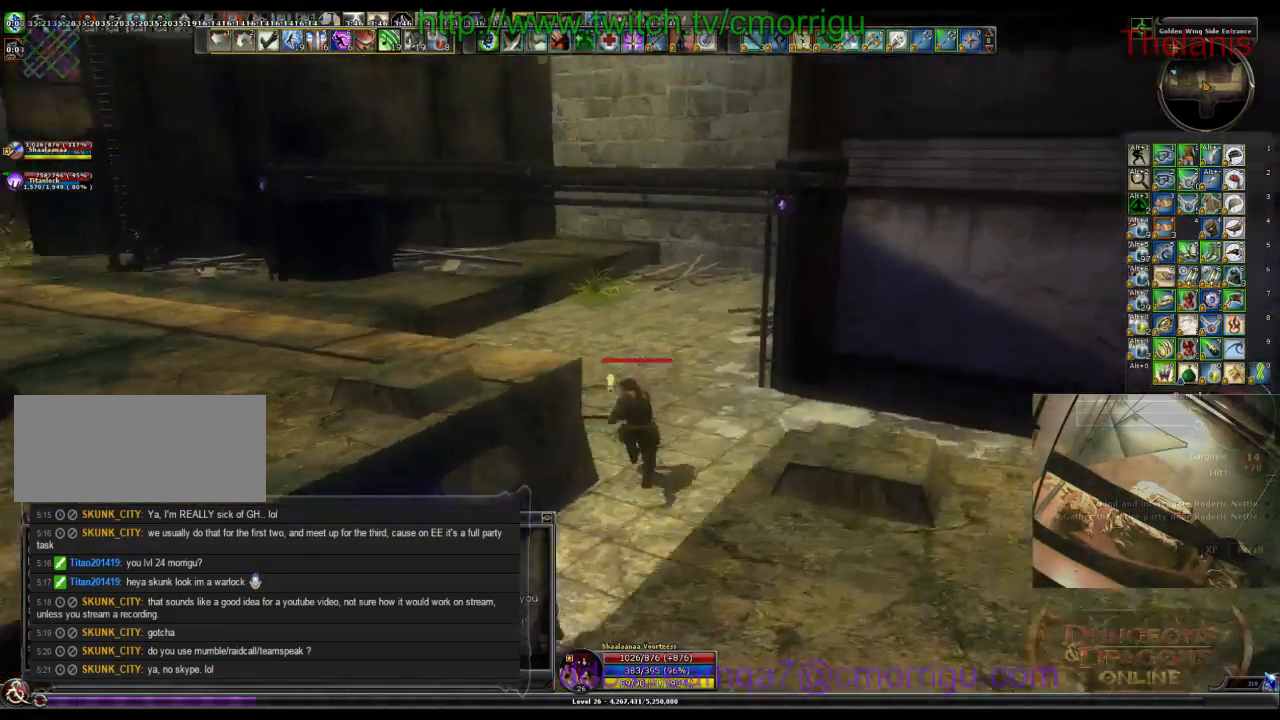
{"keys": ["w"], "events": []}
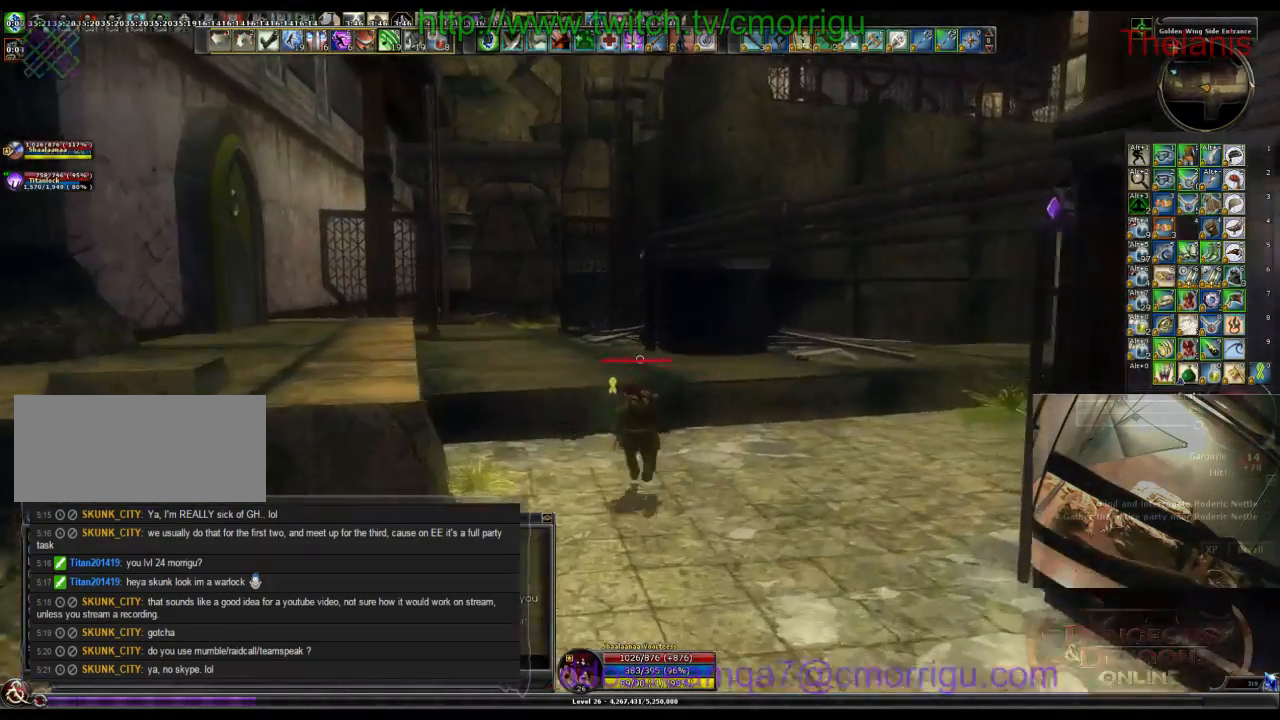
{"keys": ["w"], "events": [[233, "space", "down"], [400, "space", "up"]]}
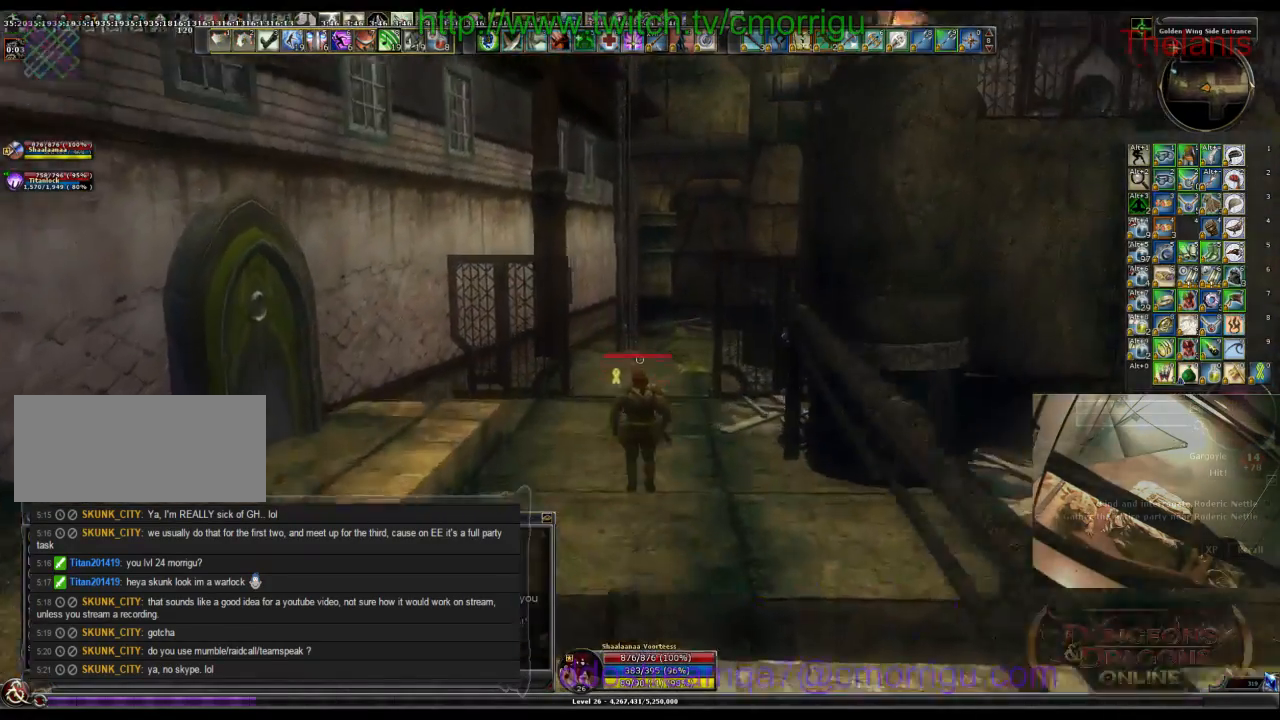
{"keys": ["w"], "events": []}
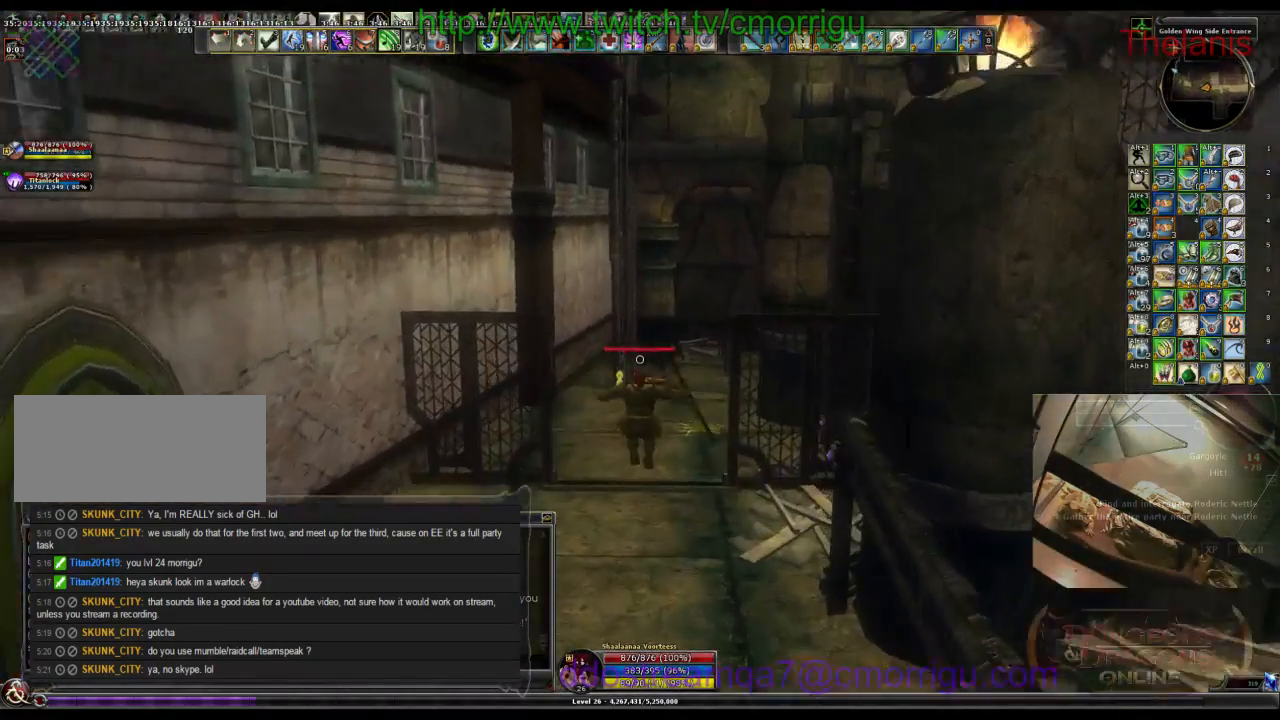
{"keys": ["a", "w"], "events": [[433, "a", "down"]]}
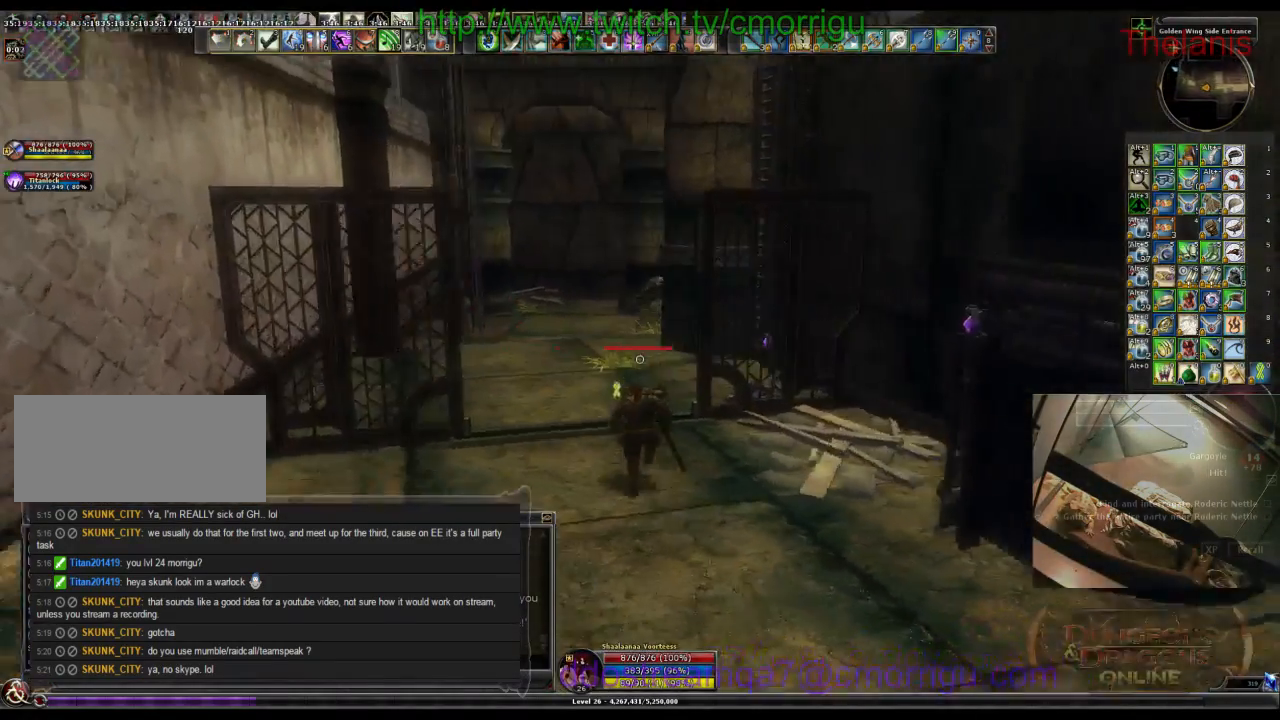
{"keys": ["w"], "events": [[400, "a", "up"]]}
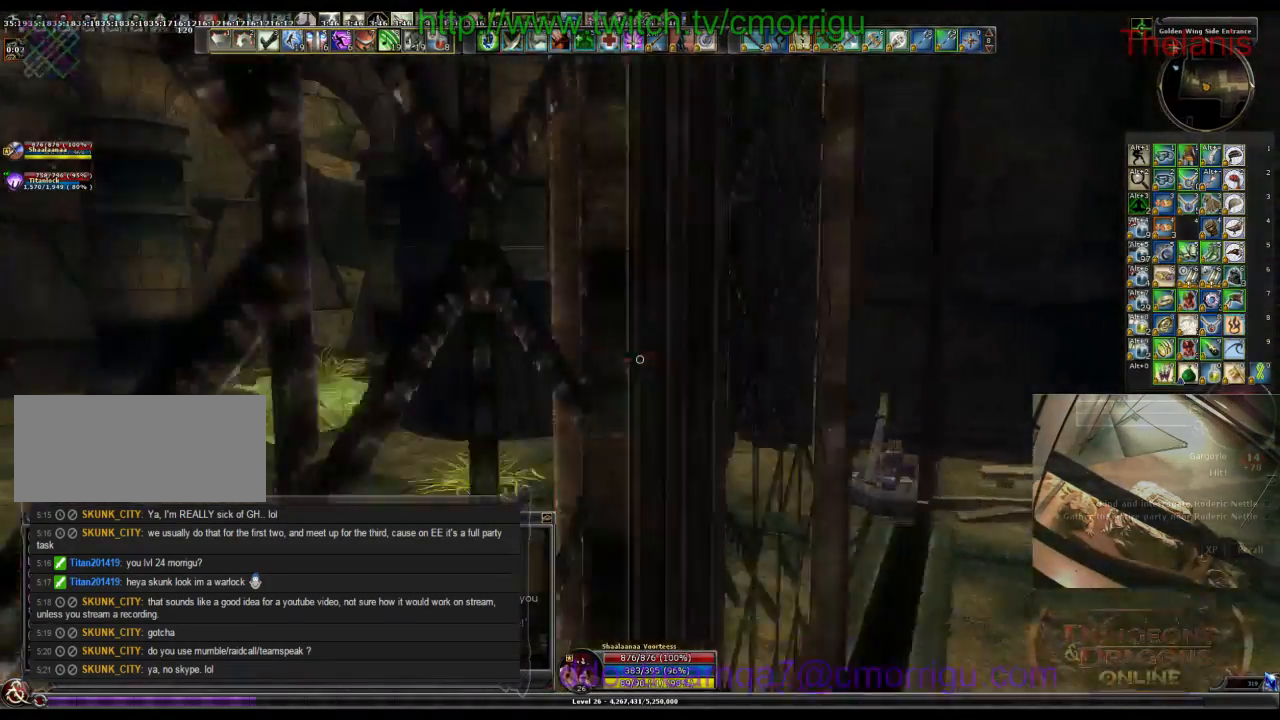
{"keys": ["w"], "events": [[67, "space", "down"], [300, "space", "up"]]}
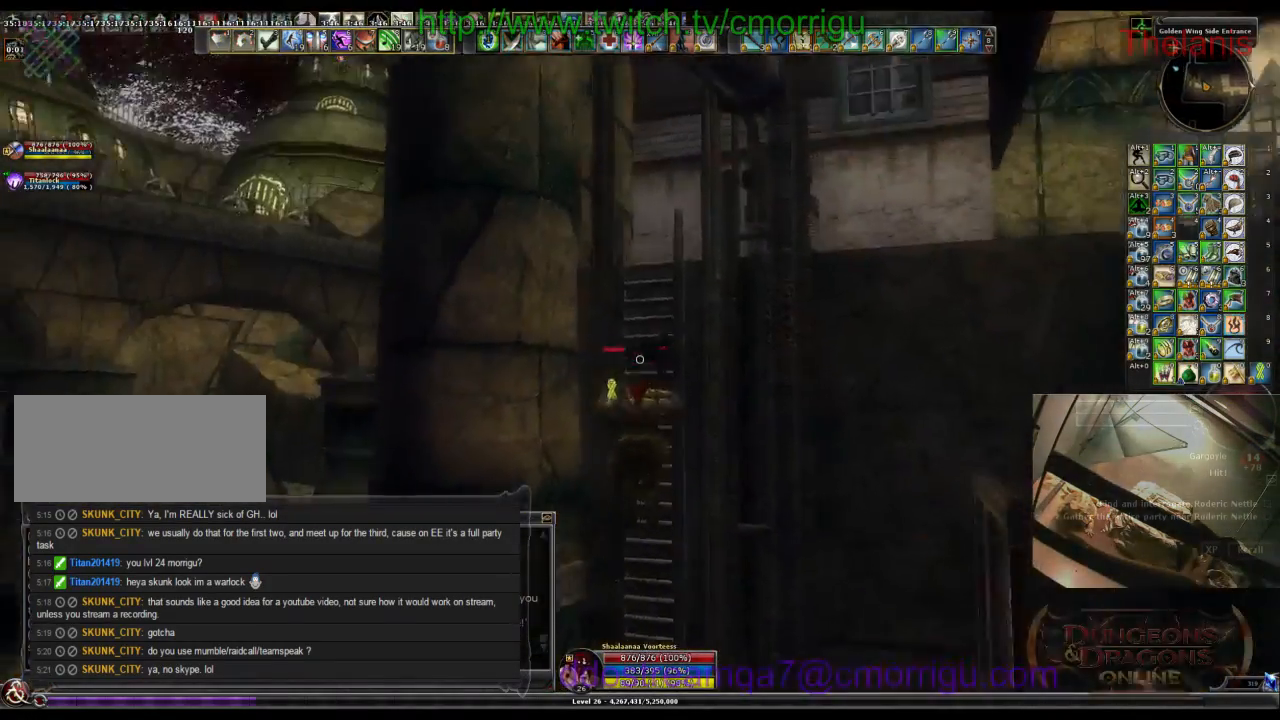
{"keys": ["w"], "events": []}
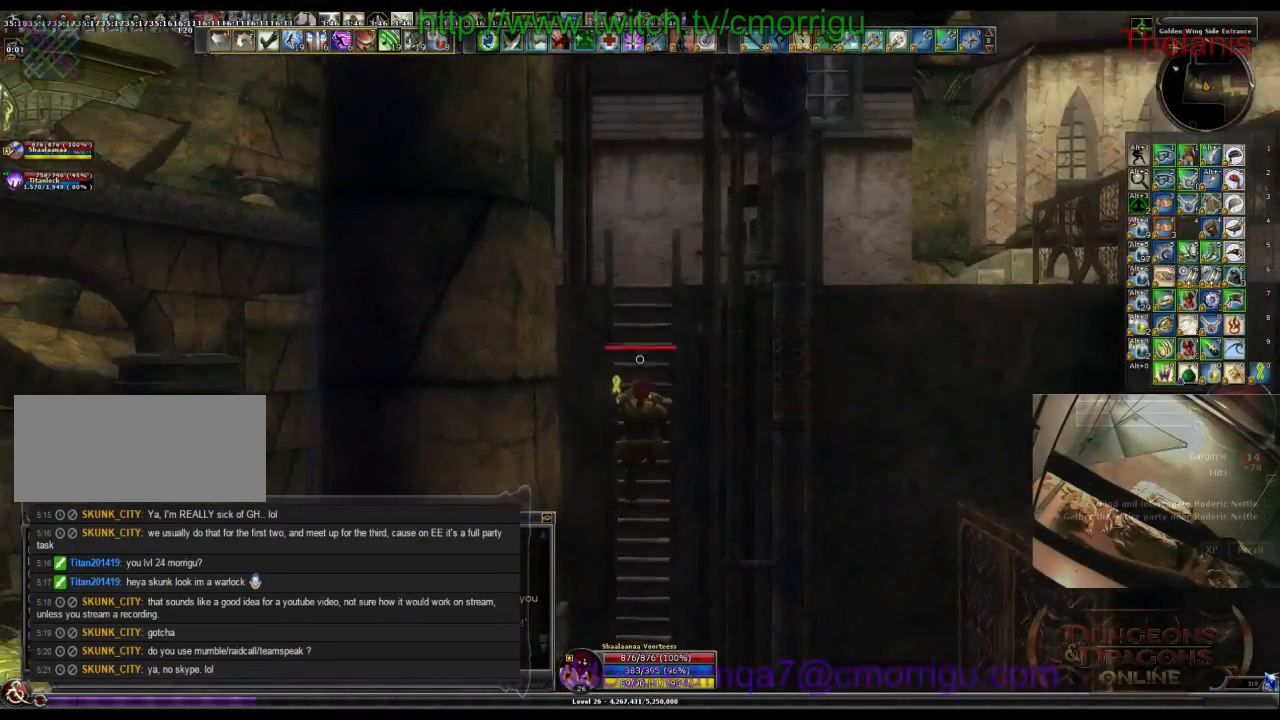
{"keys": ["w"], "events": []}
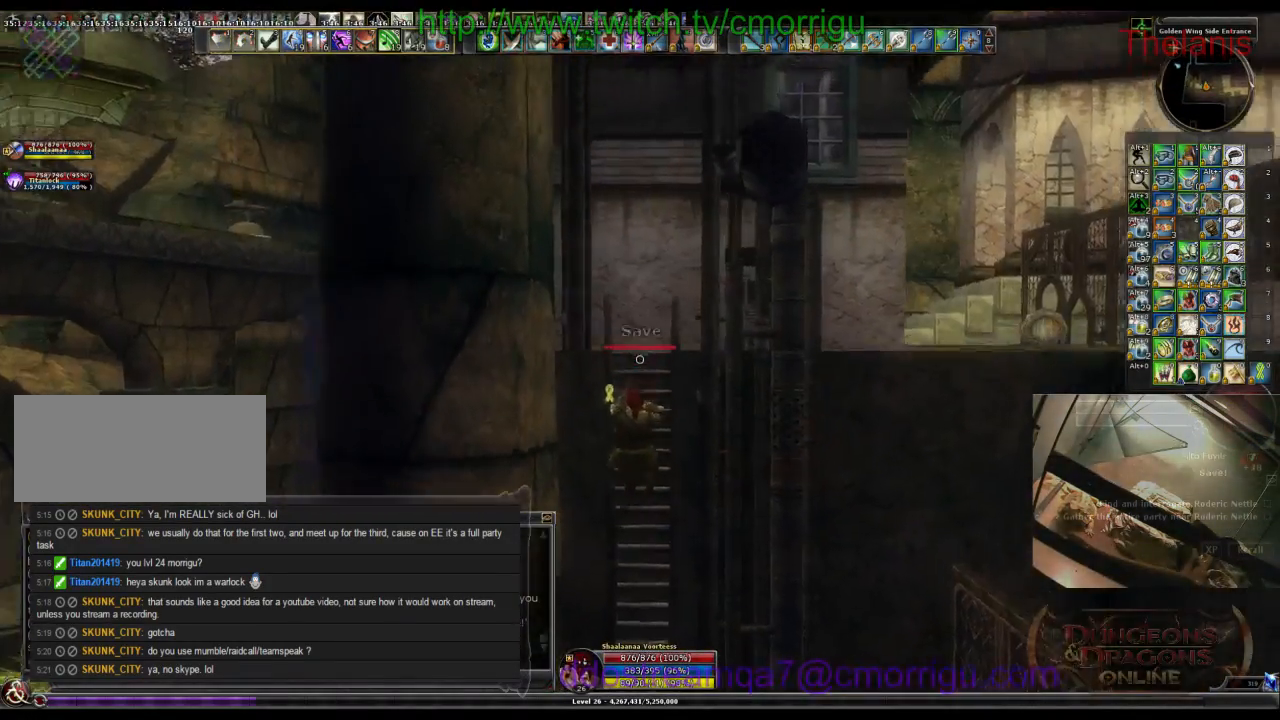
{"keys": ["w"], "events": []}
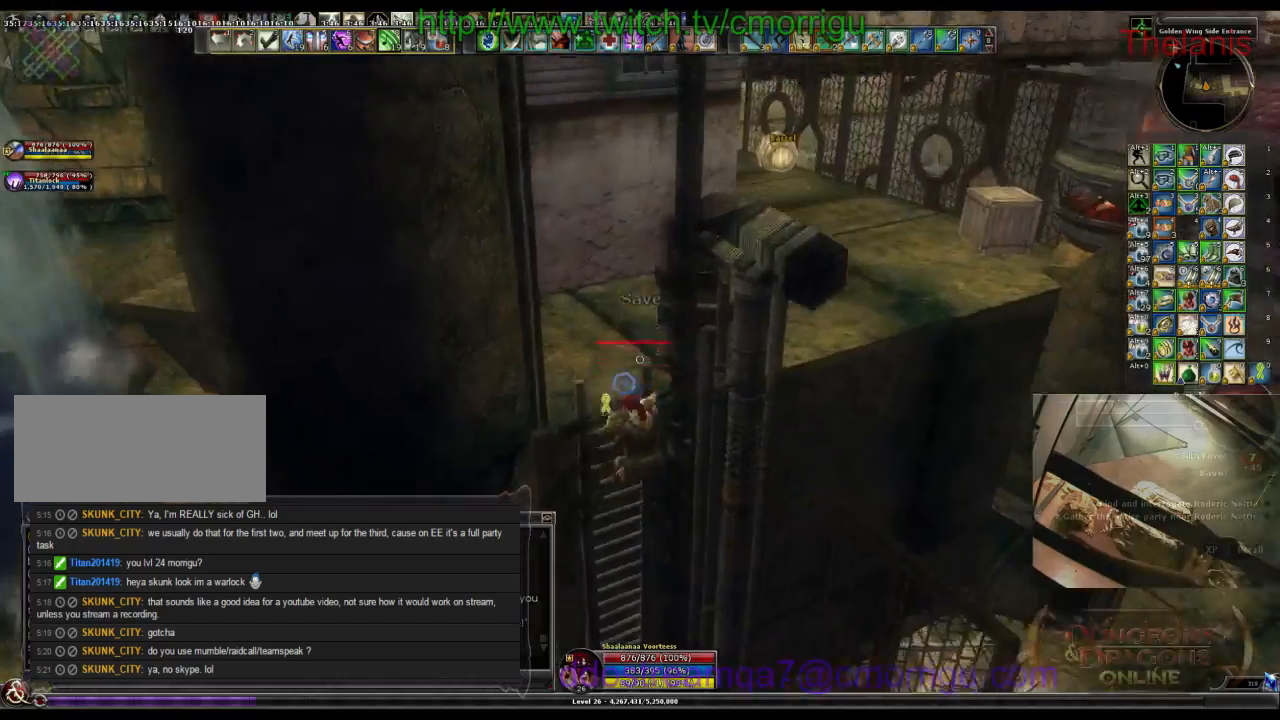
{"keys": ["w"], "events": []}